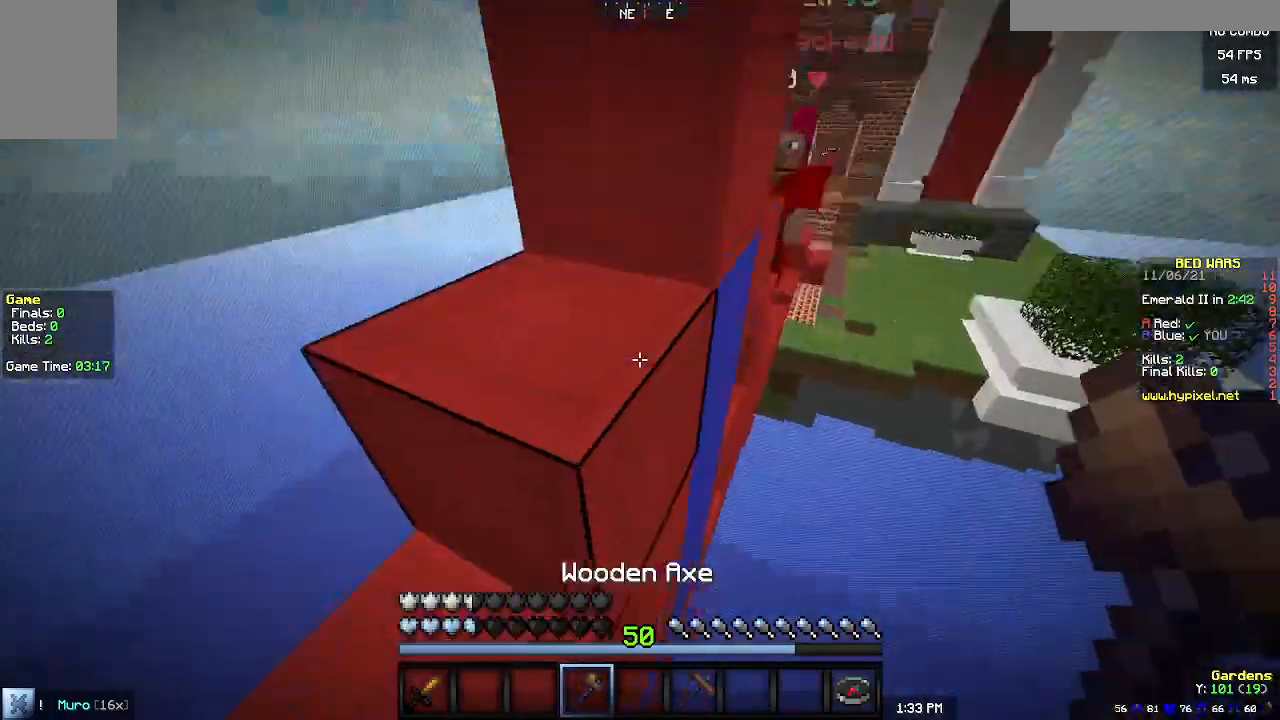
Gameplay with keyboard and mouse; each line is a JSON object with the keys and mouse buttons held at the frame after it. "events" lists presses ("down") and releases ("up") of "a", "d", "s", "w", "mouse_left" and "mouse_right" between this image and that frame as [ms after this image, input, new state], when the widget could be followed in between. "mouse_left", "mouse_right" = the "left", "right" buttons of the "mouse" list. No other keys are recorded. Fast repeated clicks can show as one long hold. Mouse movement is not recorded.
{"keys": [], "mouse": ["left"], "events": [[33, "mouse_left", "down"], [333, "w", "down"], [467, "w", "up"]]}
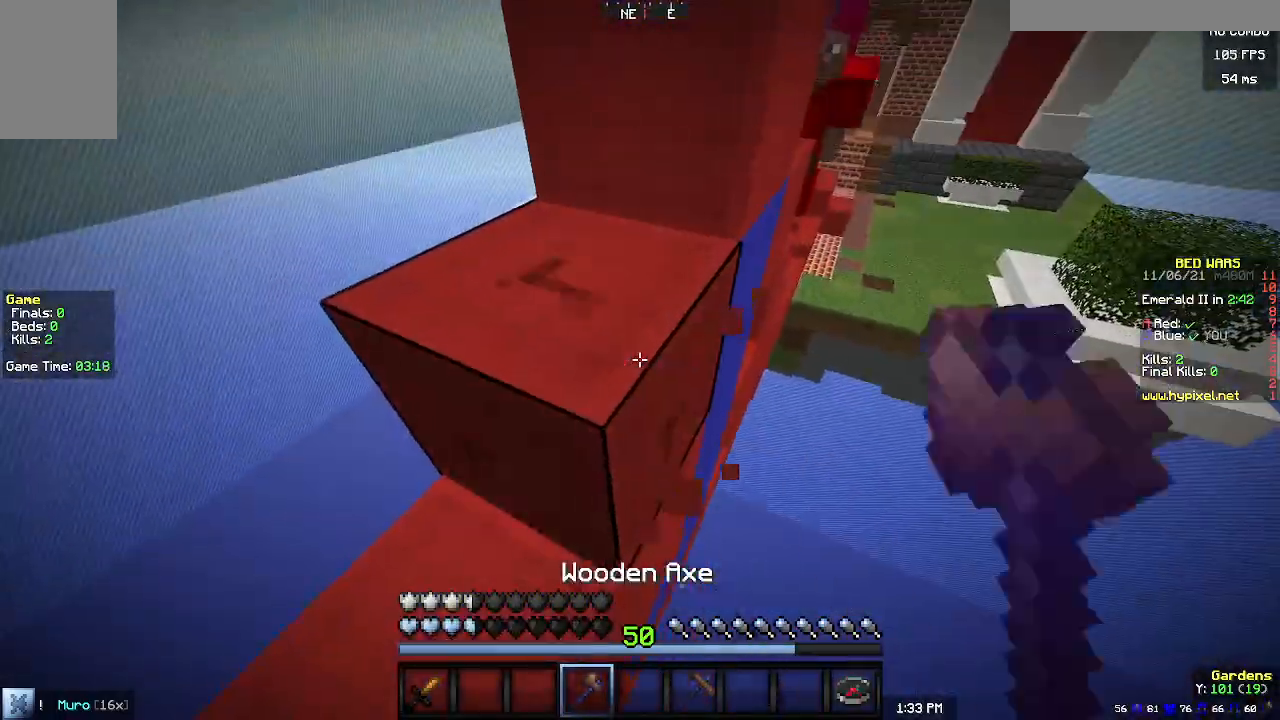
{"keys": ["w"], "mouse": ["left"], "events": [[133, "a", "down"], [200, "w", "down"], [400, "a", "up"]]}
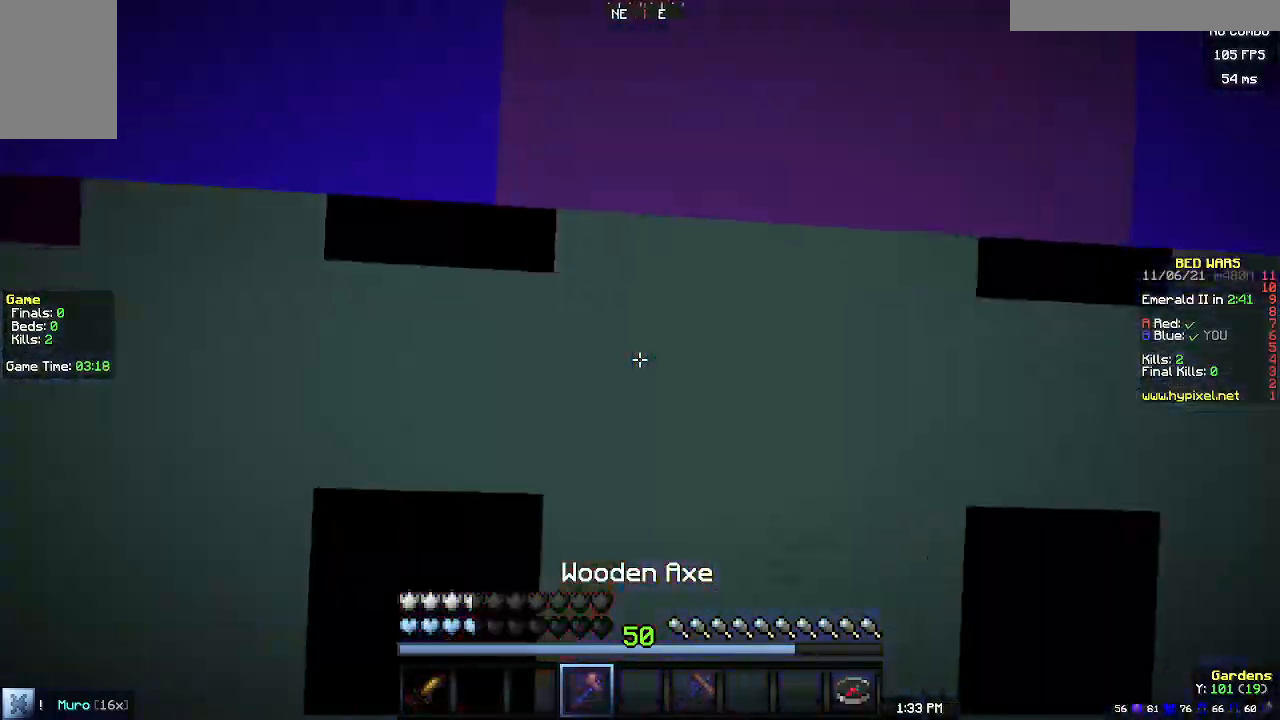
{"keys": ["w"], "mouse": ["left"], "events": [[100, "a", "down"], [433, "a", "up"]]}
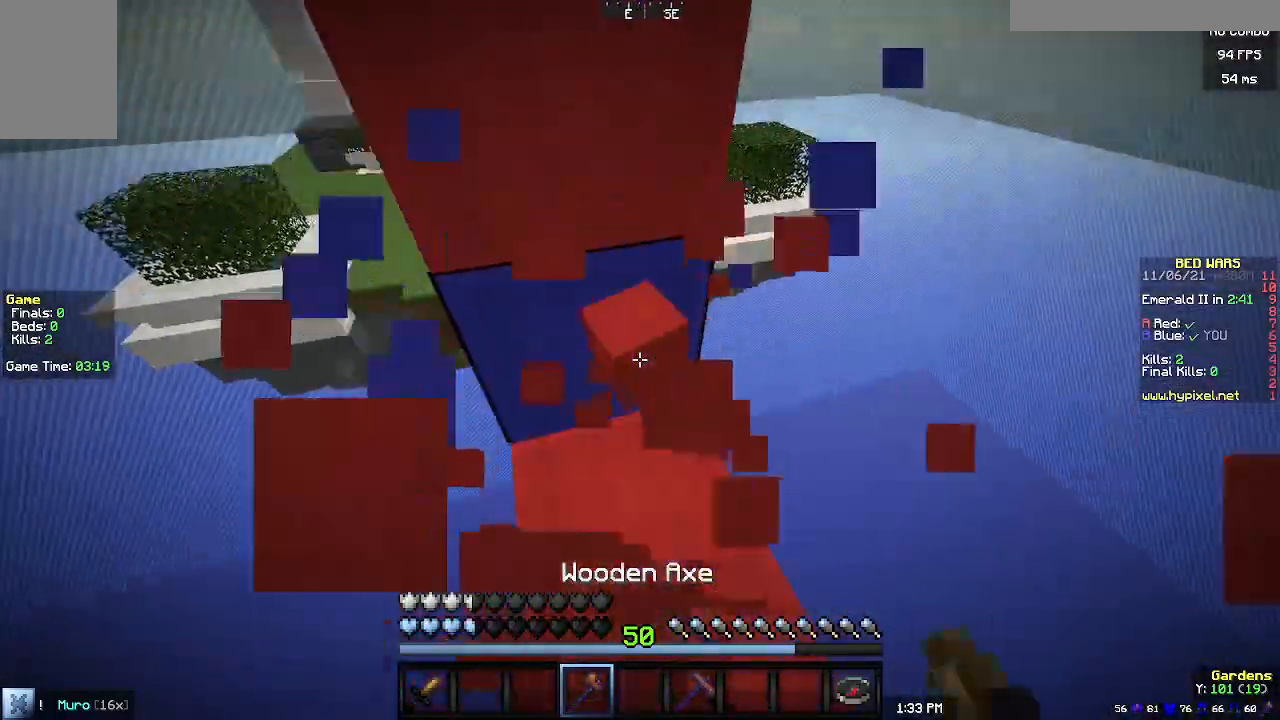
{"keys": ["w"], "mouse": [], "events": [[100, "mouse_left", "up"]]}
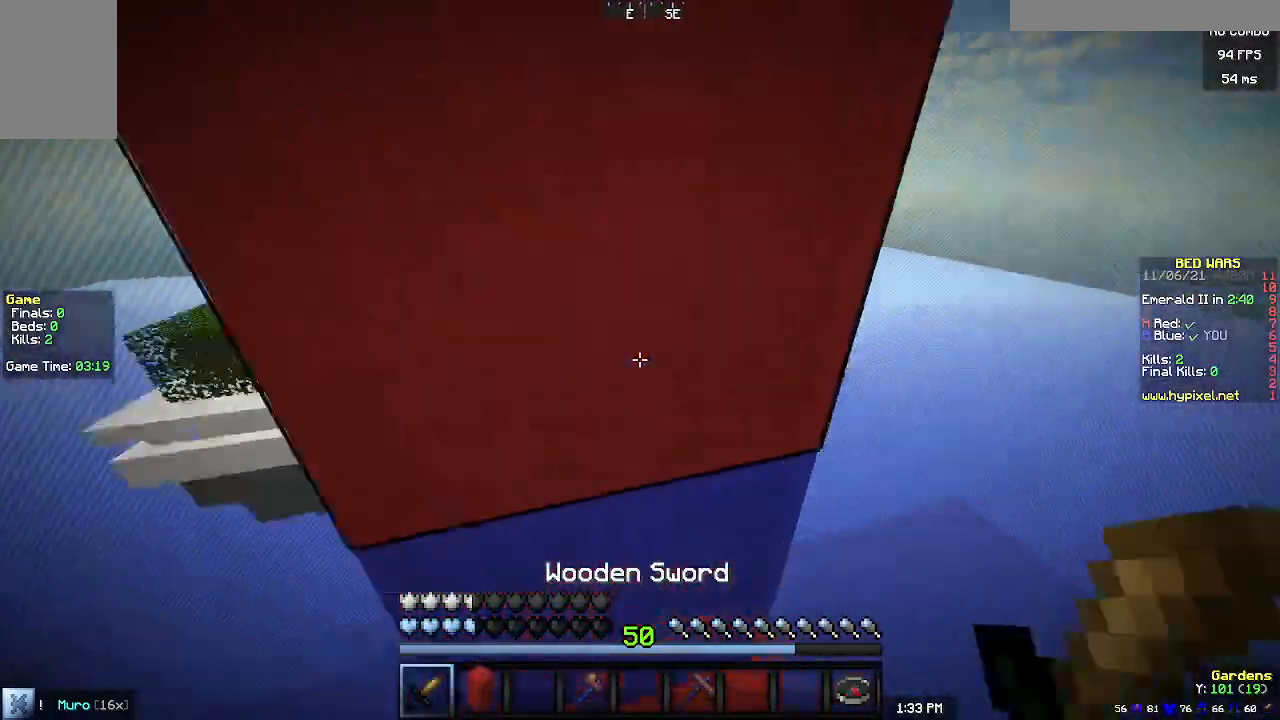
{"keys": ["d", "w"], "mouse": [], "events": [[33, "w", "up"], [133, "d", "down"], [267, "w", "down"]]}
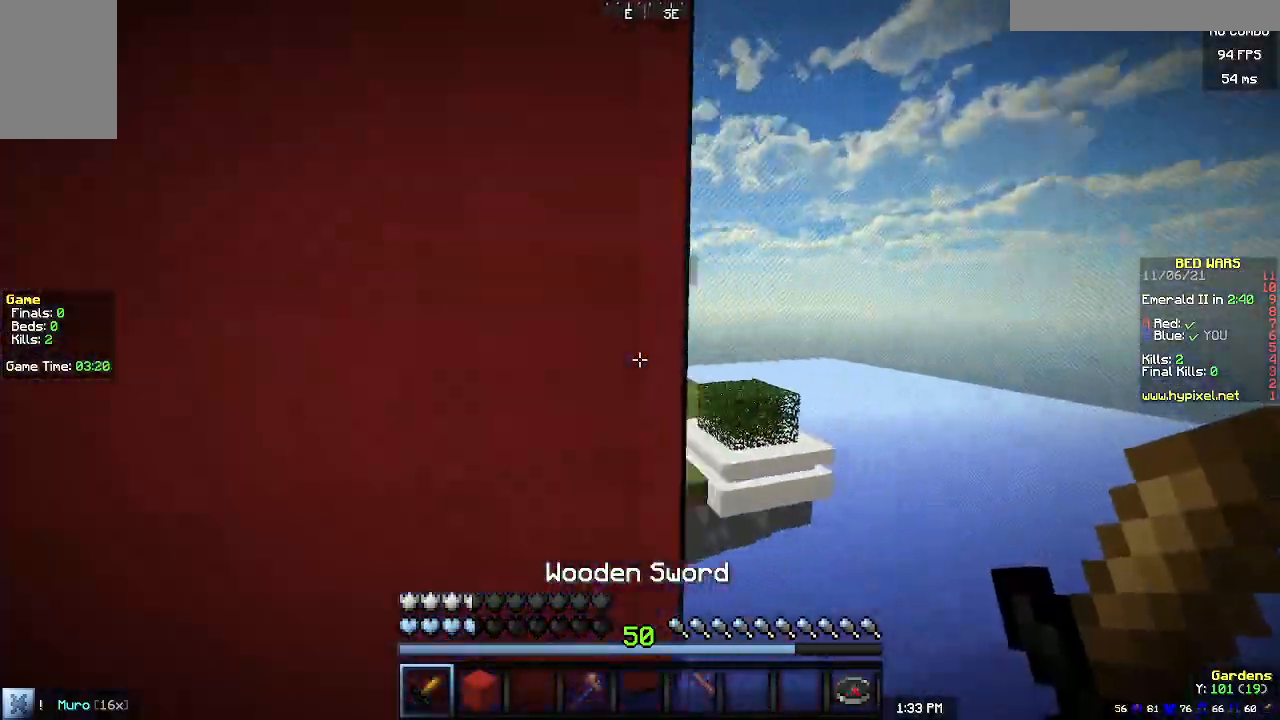
{"keys": ["w"], "mouse": ["left"]}
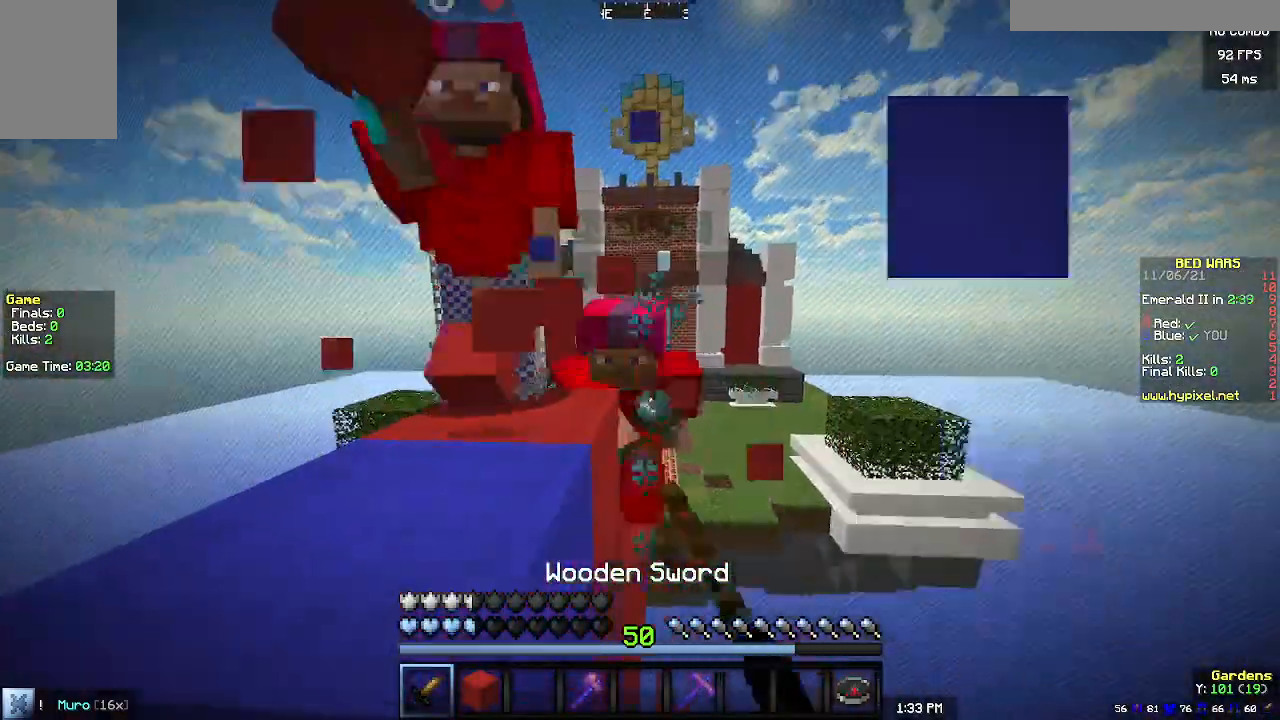
{"keys": ["a", "w"], "mouse": ["left"], "events": [[133, "mouse_left", "up"], [133, "w", "up"], [200, "mouse_left", "down"], [233, "a", "down"], [300, "mouse_left", "up"], [367, "mouse_left", "down"], [400, "w", "down"]]}
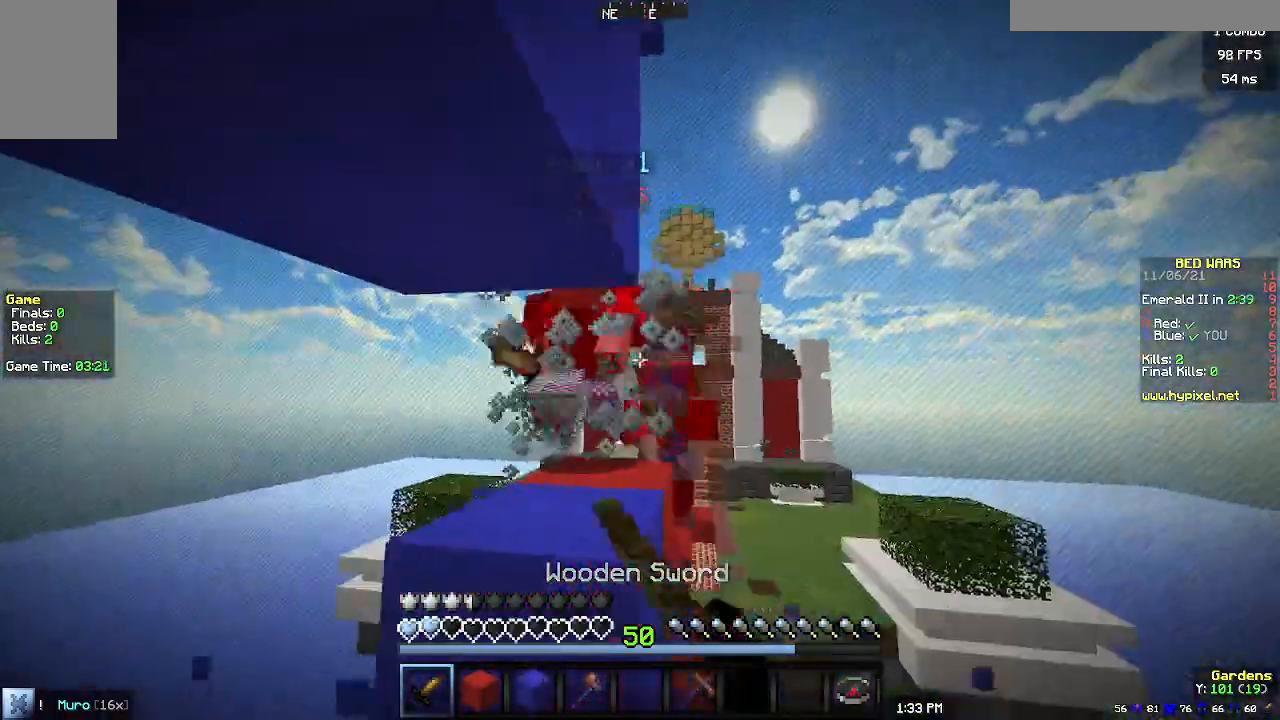
{"keys": ["w"], "mouse": ["left"], "events": [[233, "mouse_left", "up"], [300, "mouse_left", "down"], [367, "a", "up"]]}
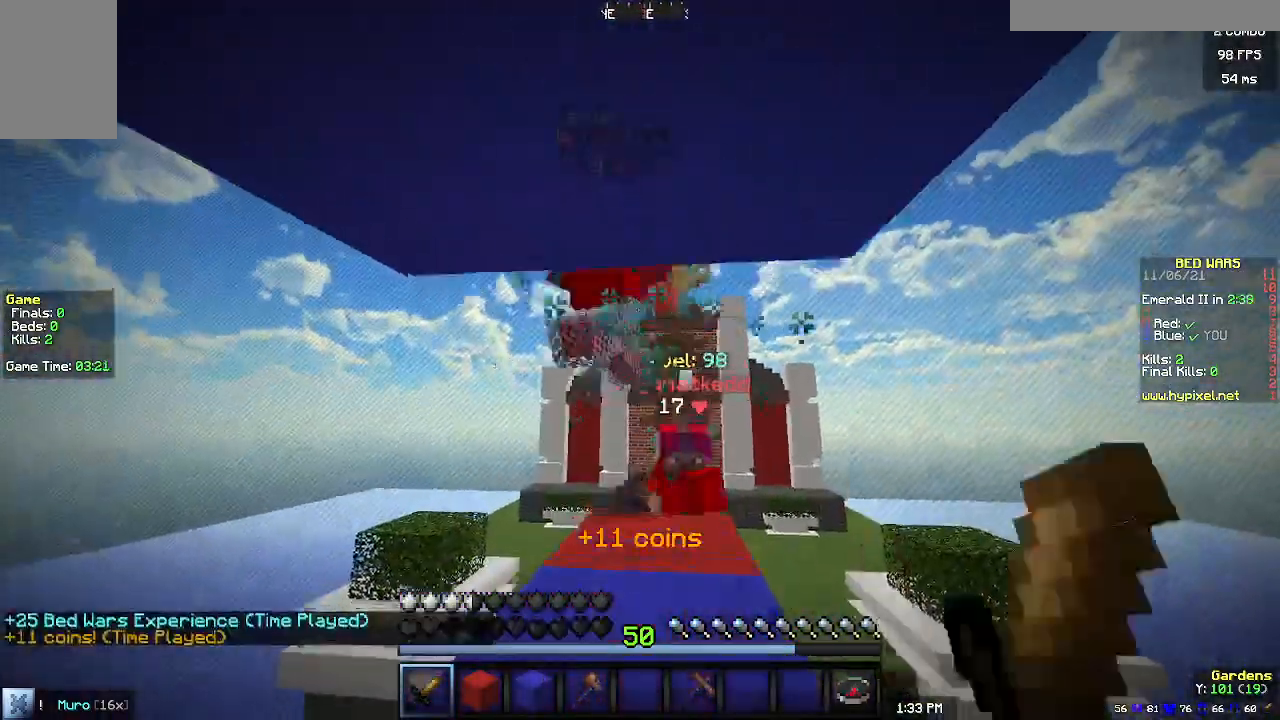
{"keys": ["w"], "mouse": [], "events": [[200, "mouse_left", "up"], [233, "mouse_left", "down"], [467, "mouse_left", "up"]]}
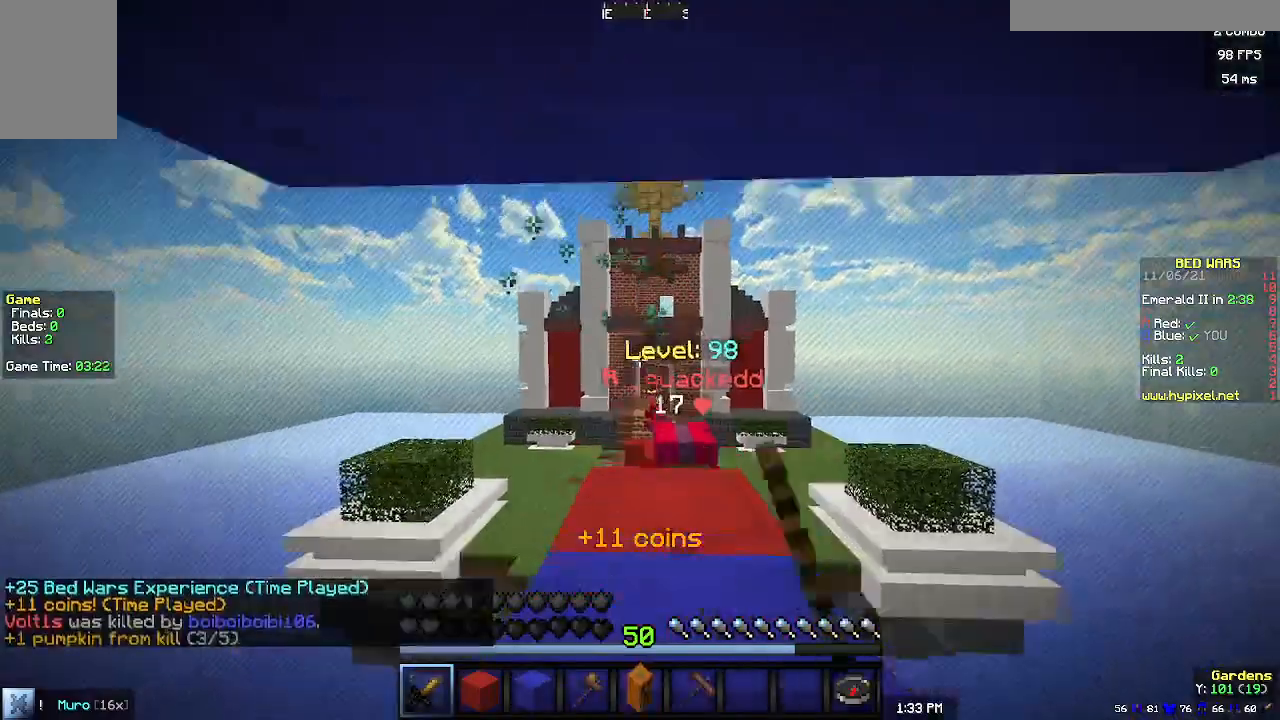
{"keys": ["w"], "mouse": ["left"], "events": [[33, "mouse_left", "down"], [433, "mouse_left", "up"], [500, "mouse_left", "down"]]}
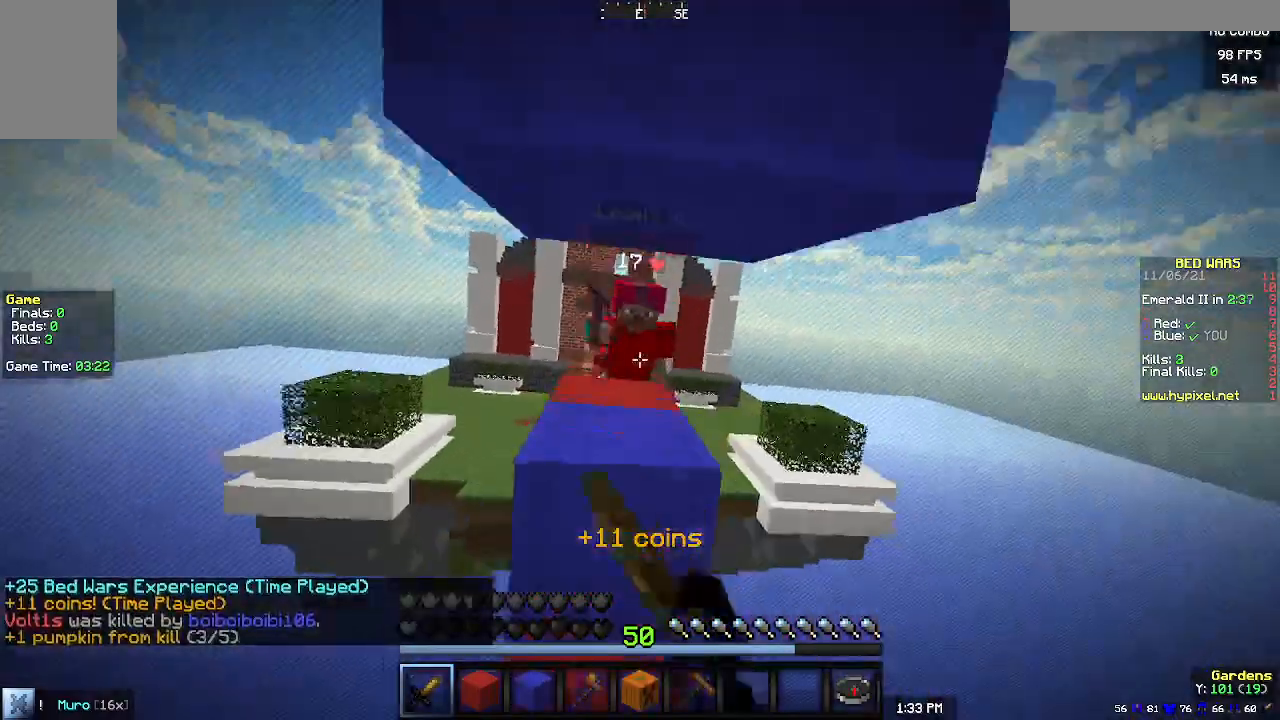
{"keys": ["w"], "mouse": ["left"], "events": [[400, "mouse_left", "up"], [467, "mouse_left", "down"]]}
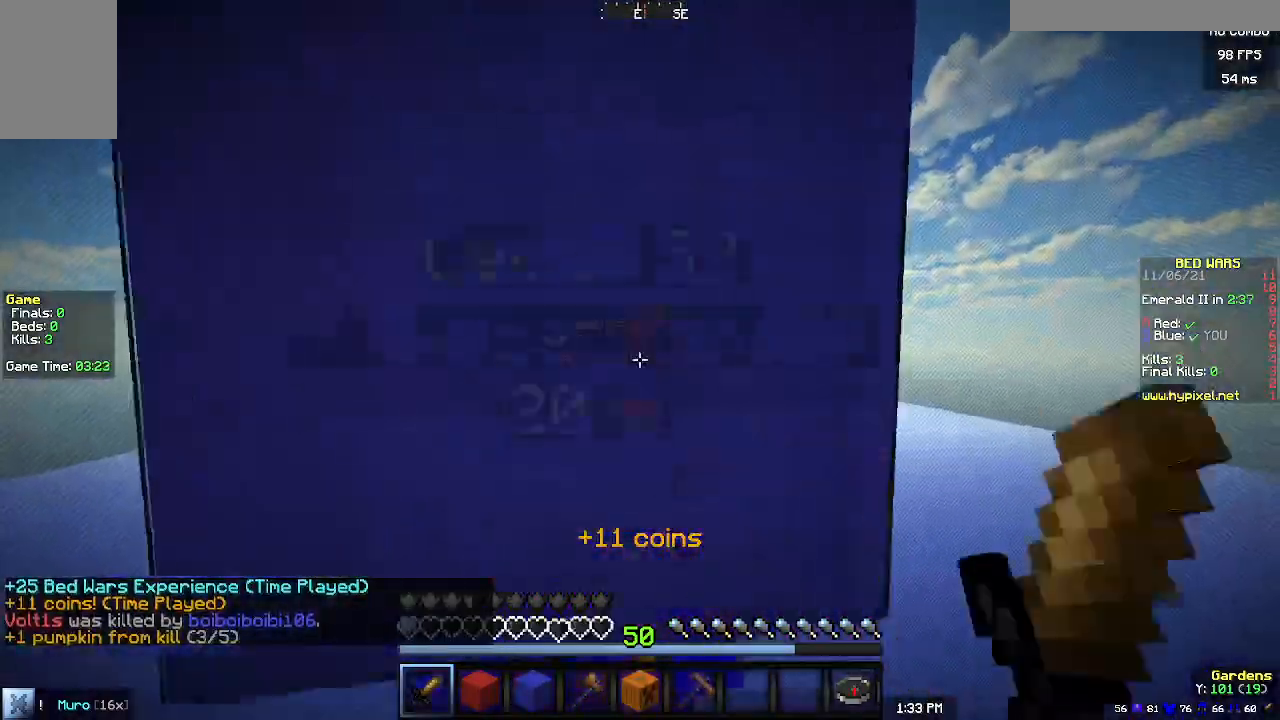
{"keys": ["s"], "mouse": [], "events": [[67, "mouse_left", "up"], [167, "w", "up"], [400, "s", "down"]]}
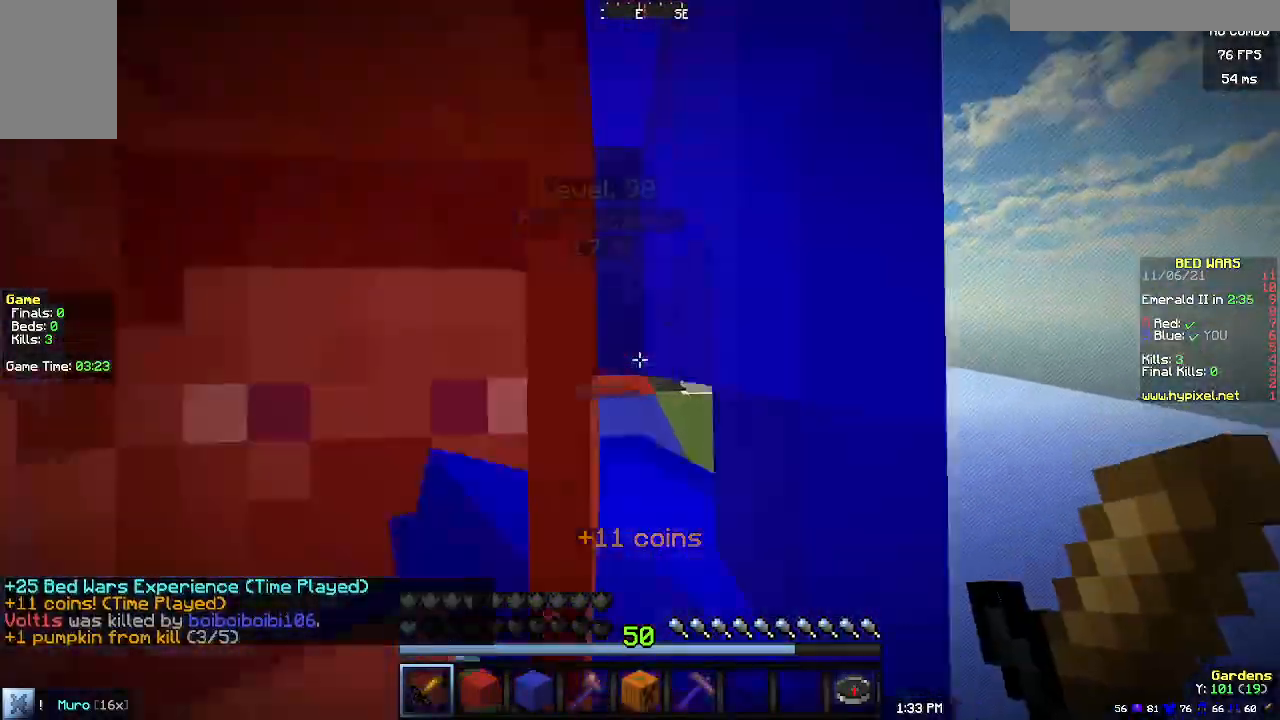
{"keys": [], "mouse": [], "events": [[367, "a", "down"], [433, "a", "up"], [467, "s", "up"]]}
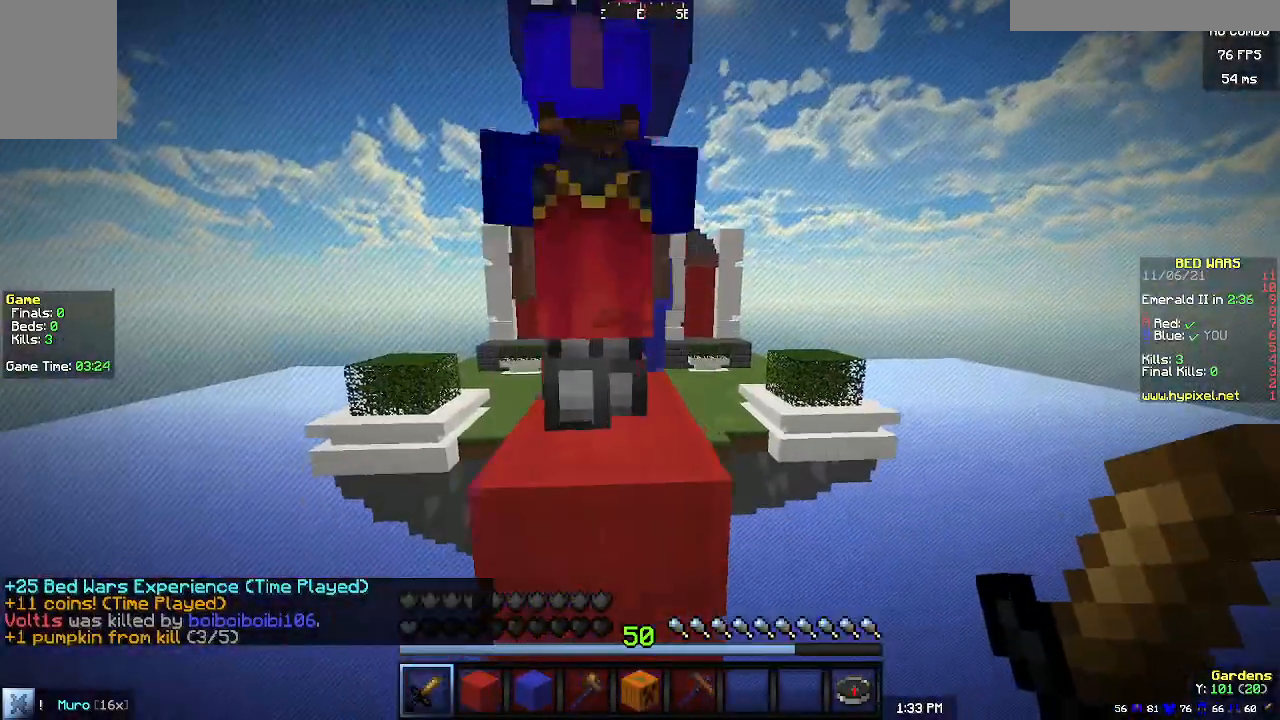
{"keys": [], "mouse": [], "events": []}
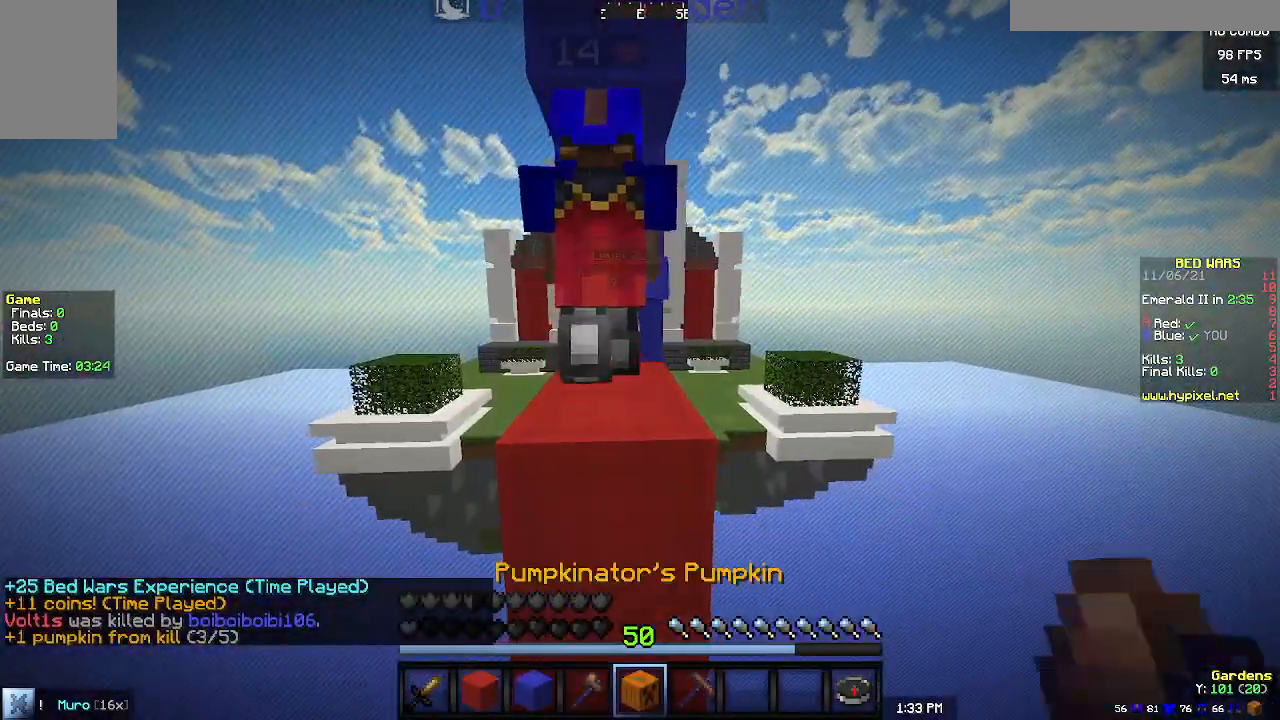
{"keys": [], "mouse": [], "events": []}
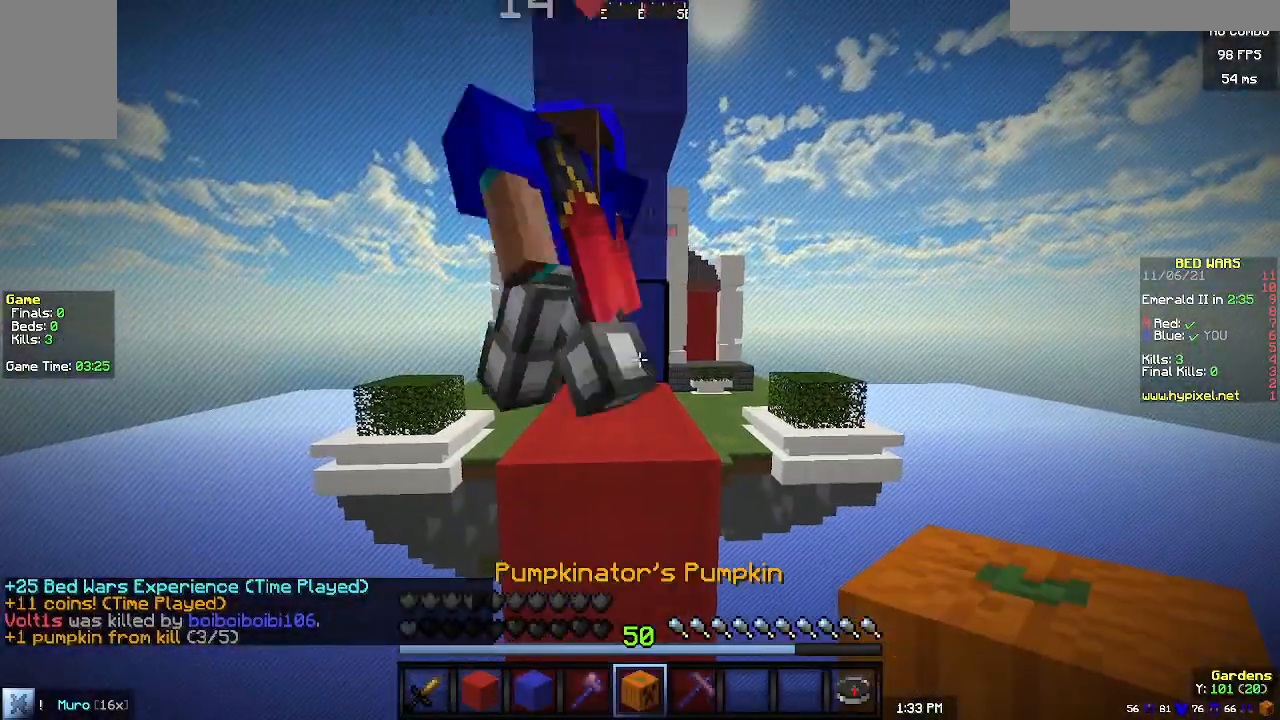
{"keys": [], "mouse": [], "events": []}
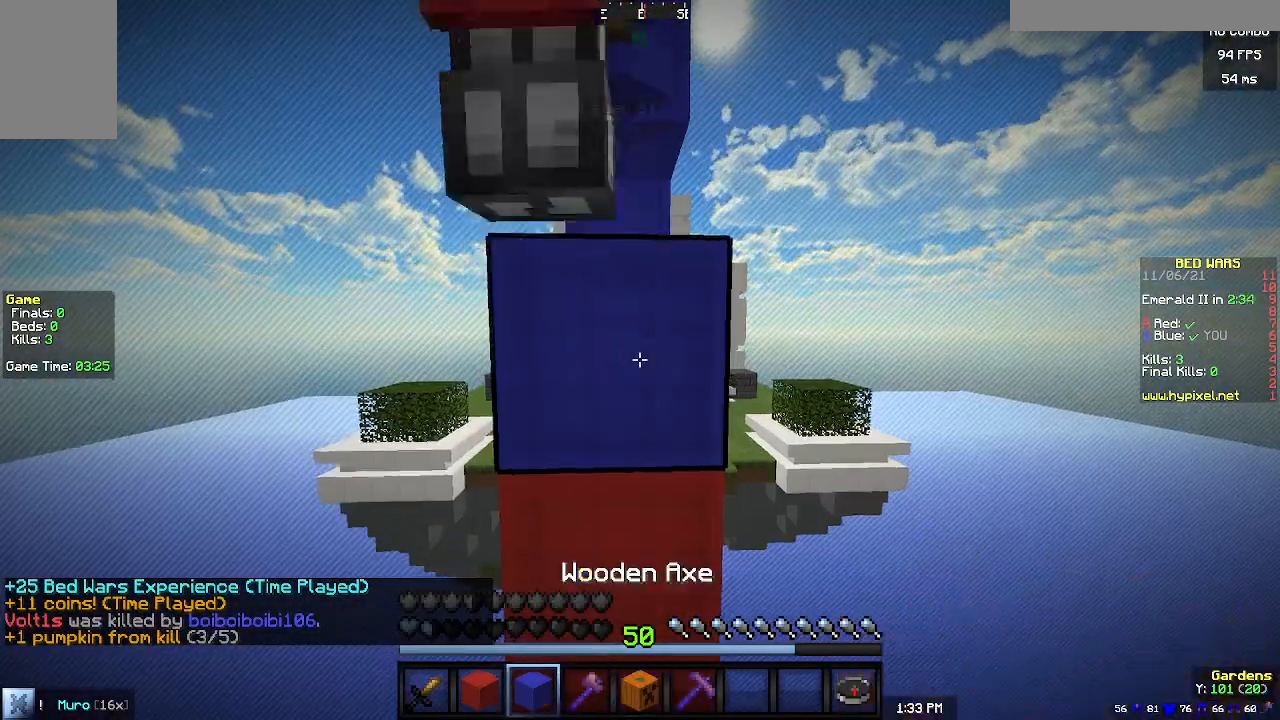
{"keys": [], "mouse": [], "events": []}
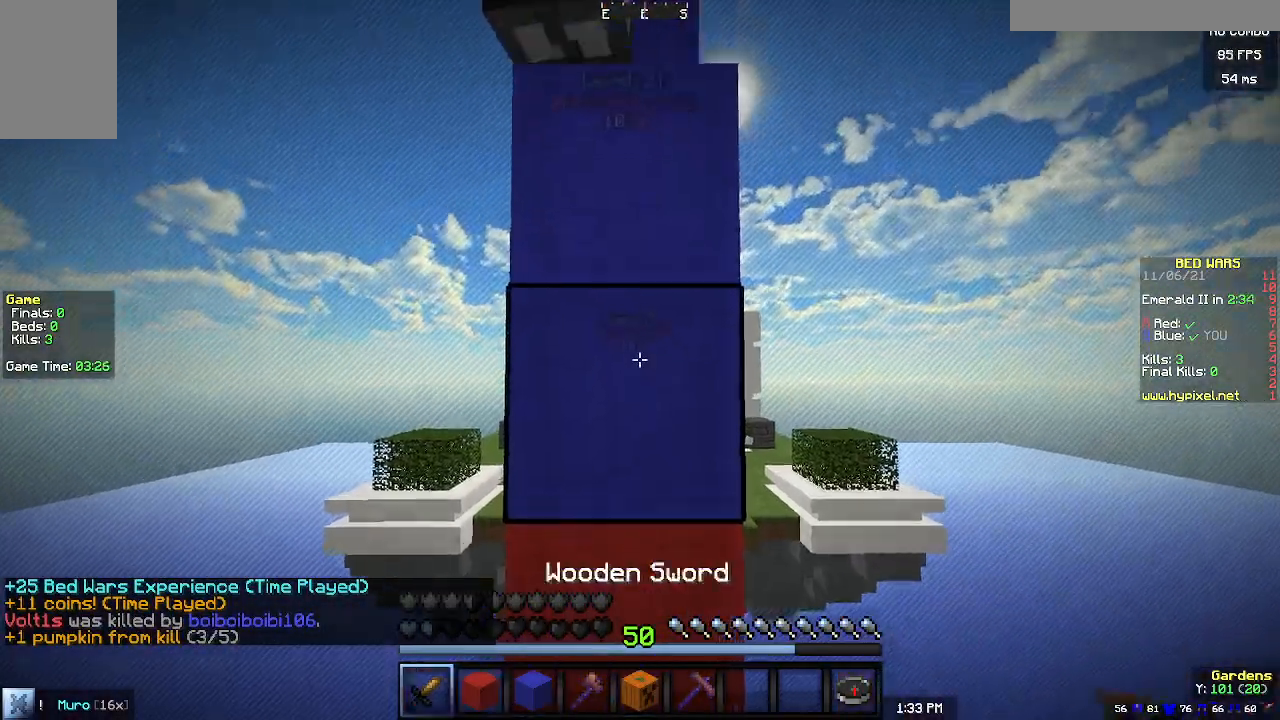
{"keys": ["w"], "mouse": [], "events": [[433, "w", "down"]]}
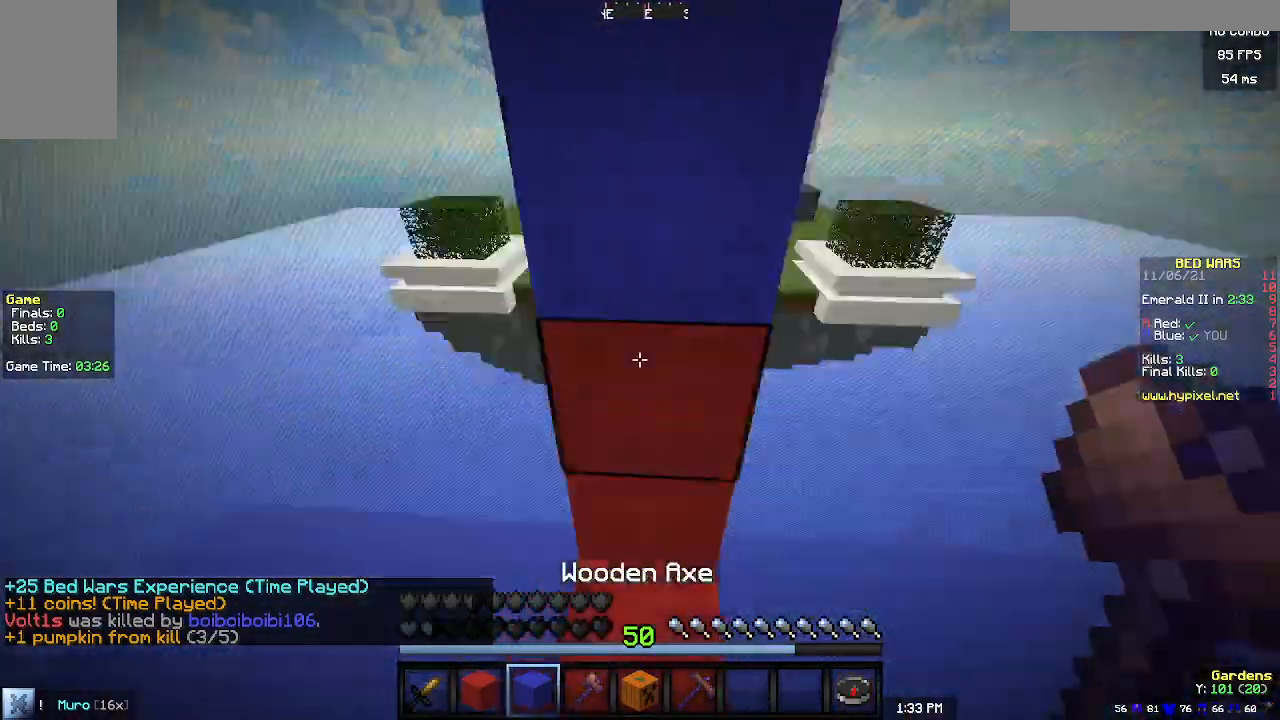
{"keys": ["s"], "mouse": [], "events": [[367, "w", "up"], [500, "s", "down"]]}
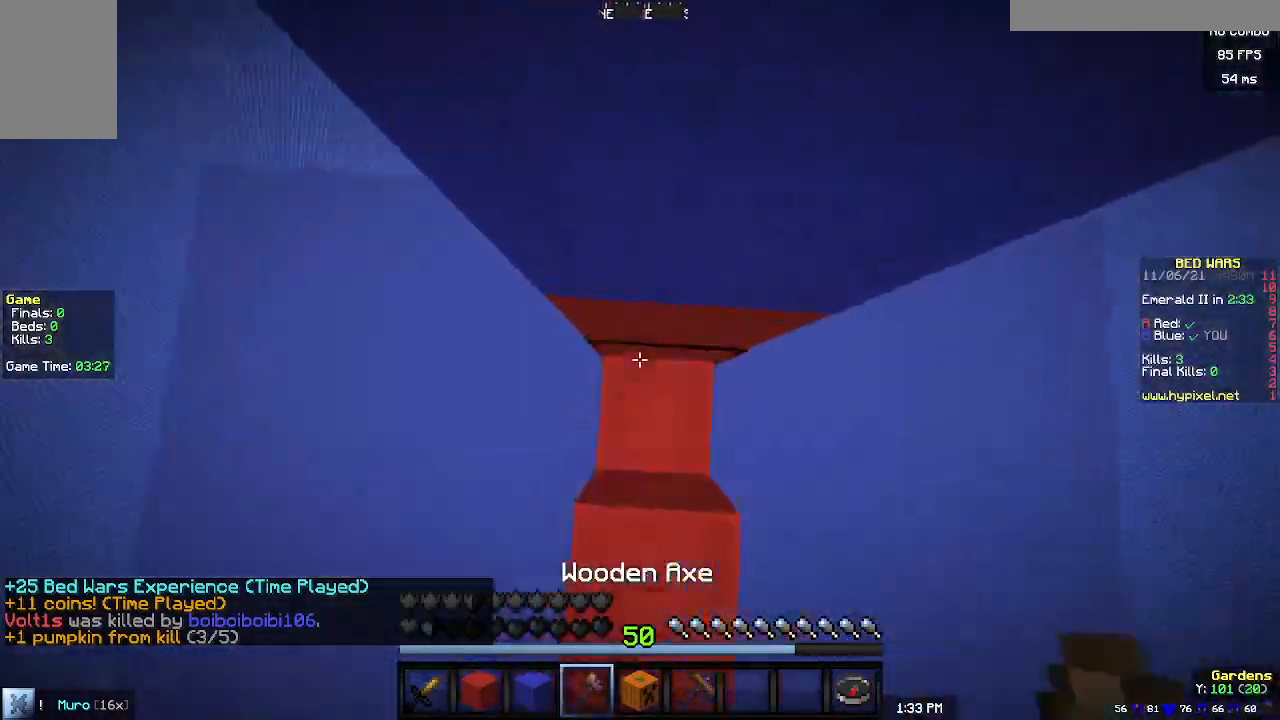
{"keys": [], "mouse": [], "events": [[433, "s", "up"]]}
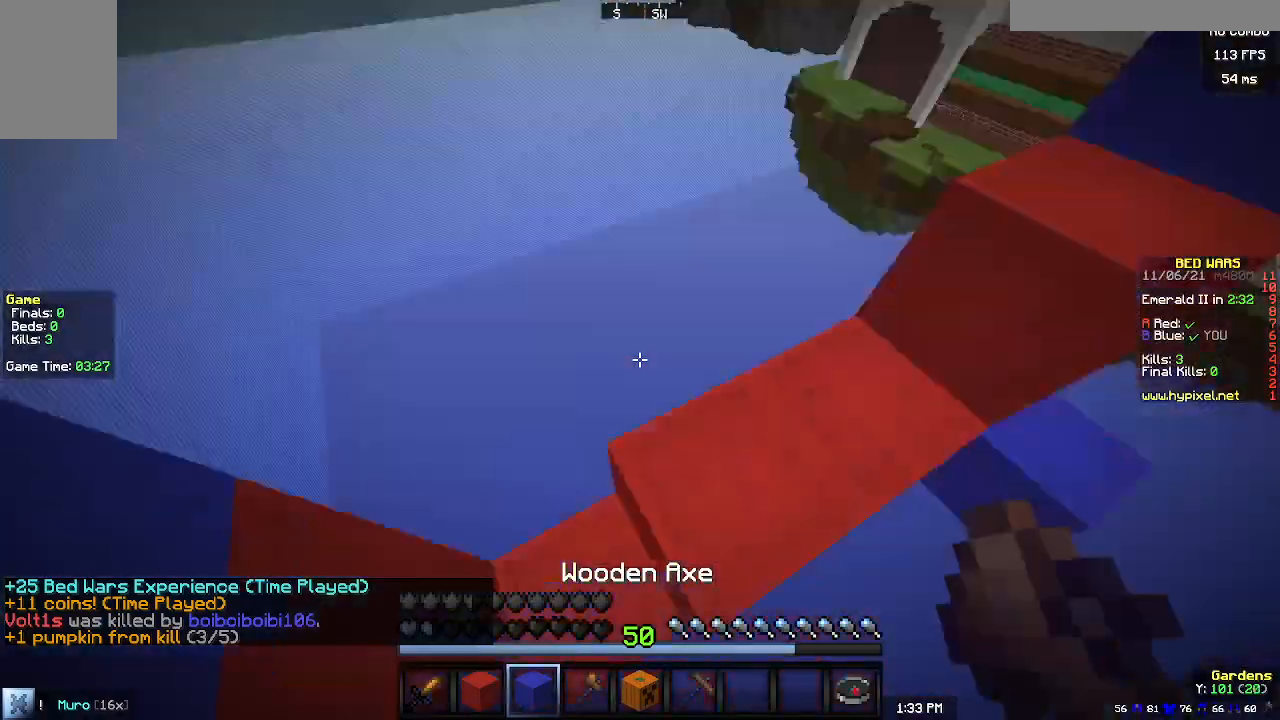
{"keys": ["w"], "mouse": [], "events": [[333, "w", "down"], [400, "mouse_left", "down"], [500, "mouse_left", "up"]]}
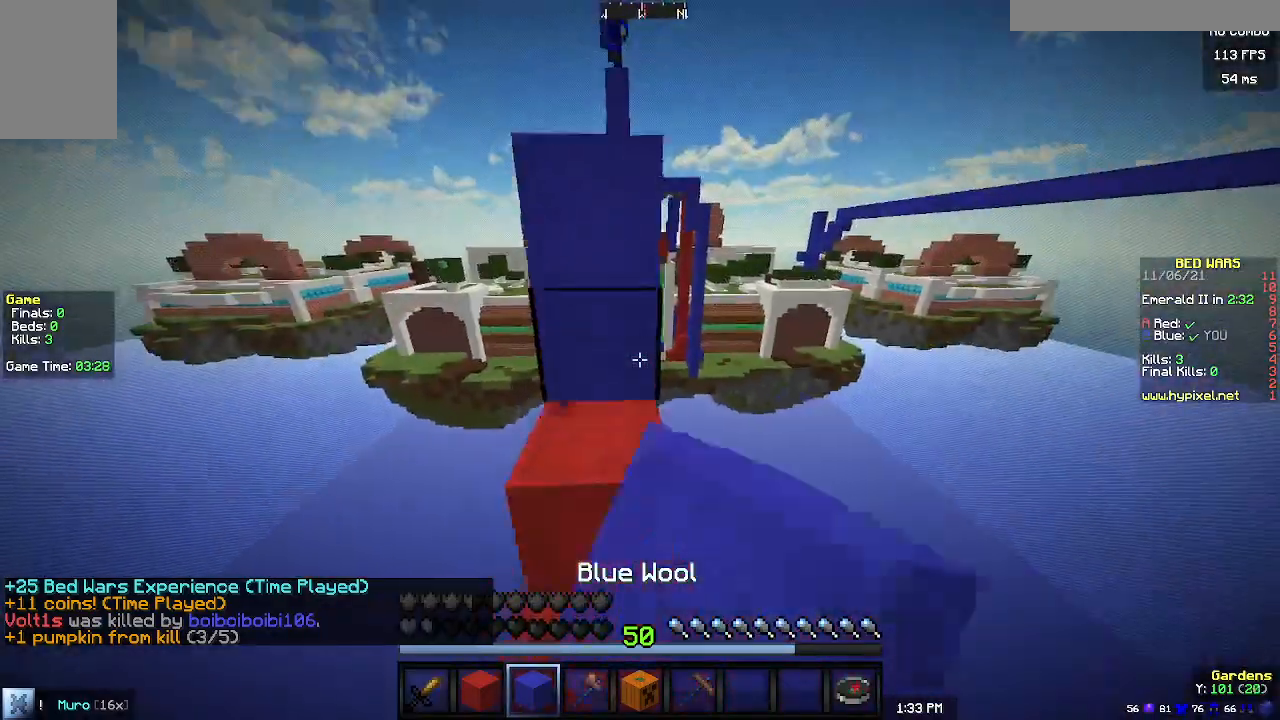
{"keys": [], "mouse": [], "events": [[100, "mouse_left", "down"], [200, "mouse_left", "up"], [200, "w", "up"]]}
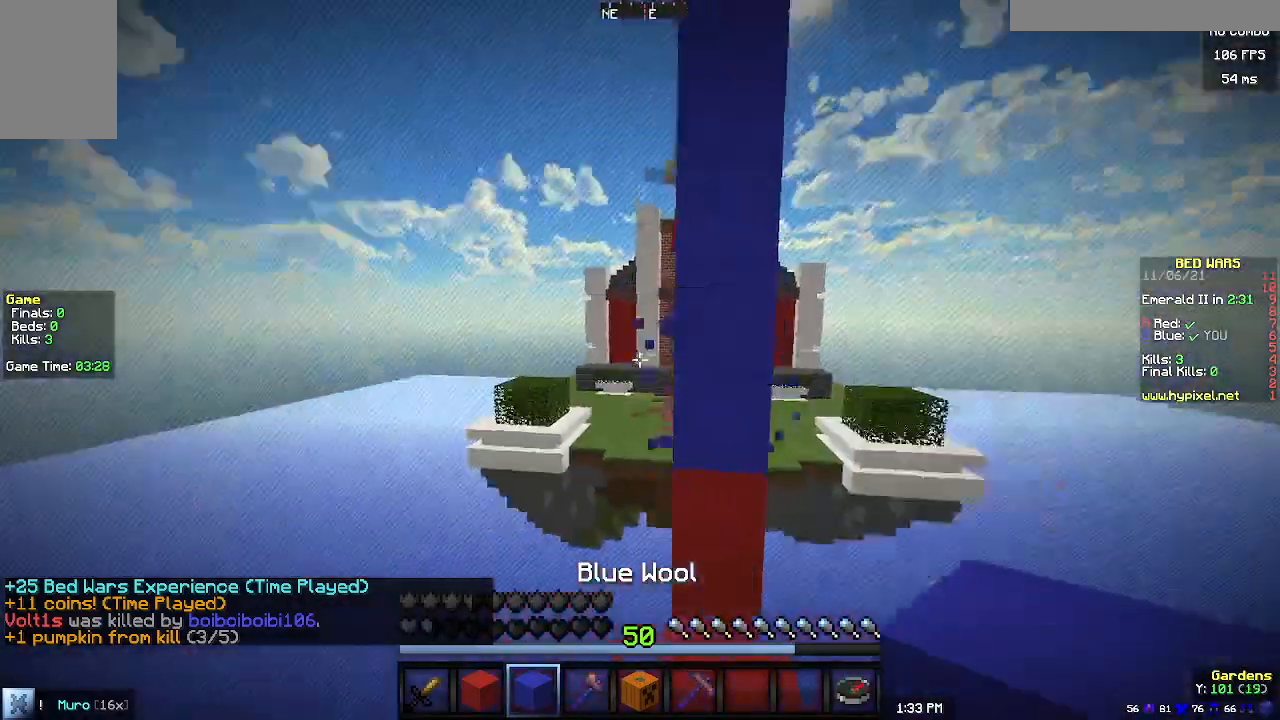
{"keys": [], "mouse": [], "events": [[33, "d", "down"], [200, "d", "up"], [267, "s", "down"], [367, "s", "up"]]}
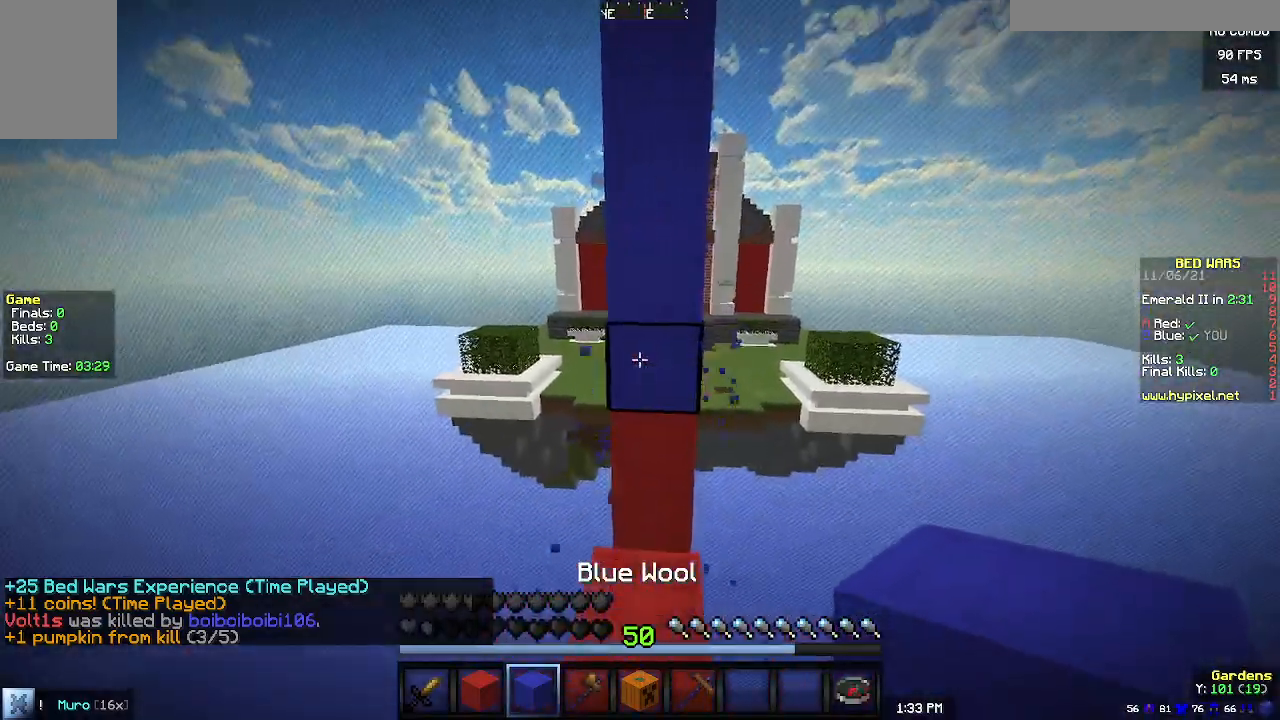
{"keys": ["w"], "mouse": [], "events": [[33, "a", "down"], [133, "a", "up"], [133, "mouse_right", "down"], [233, "mouse_right", "up"], [233, "w", "down"]]}
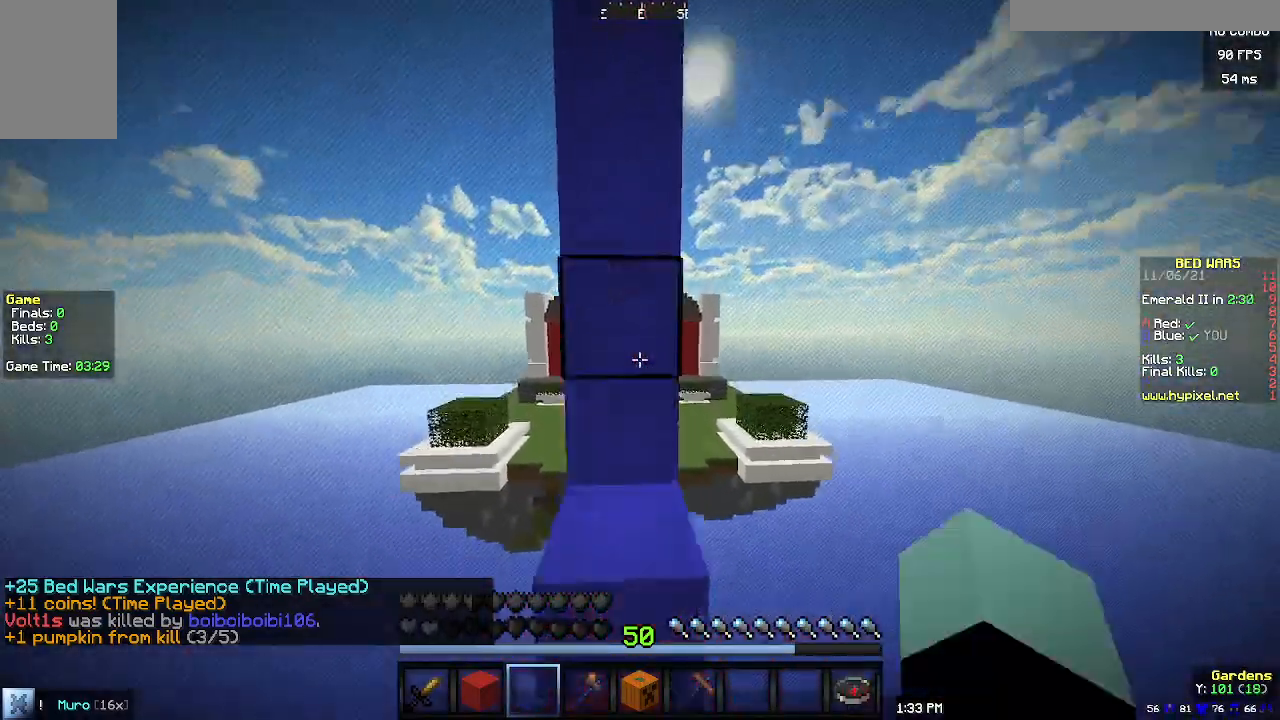
{"keys": ["w"], "mouse": [], "events": []}
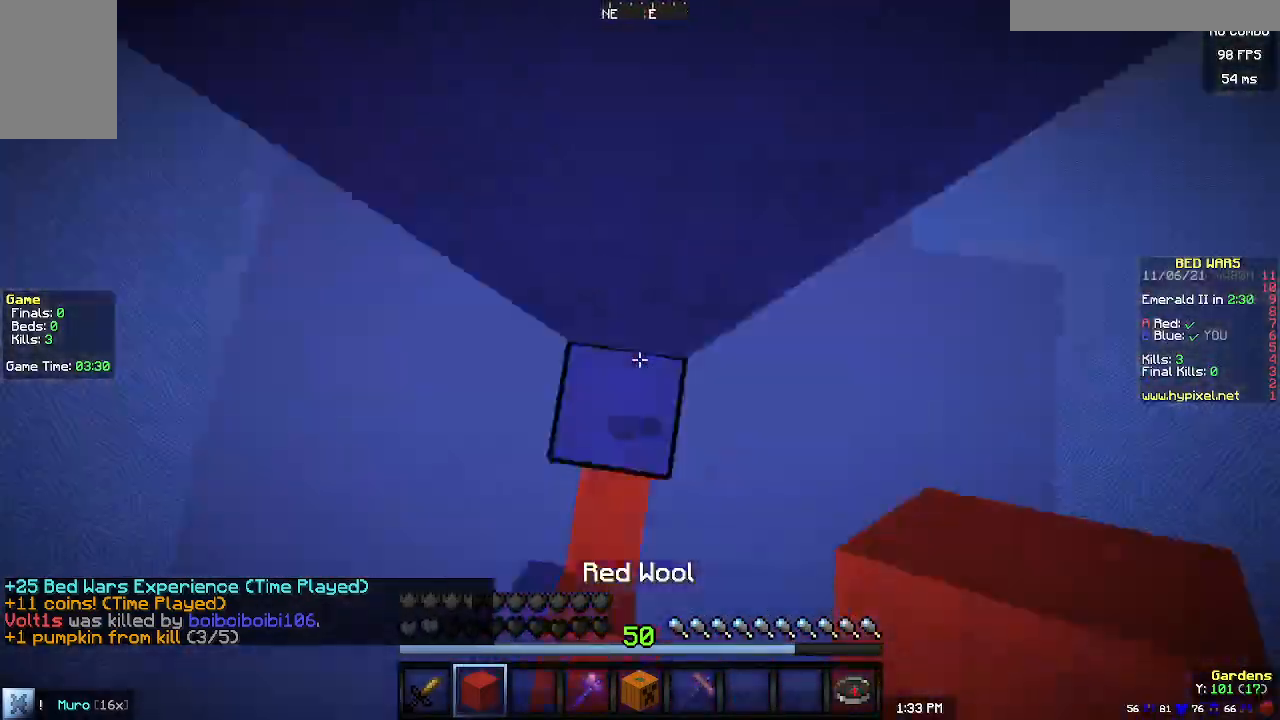
{"keys": ["w"], "mouse": ["left"], "events": [[100, "mouse_right", "down"], [200, "mouse_right", "up"], [333, "mouse_left", "down"]]}
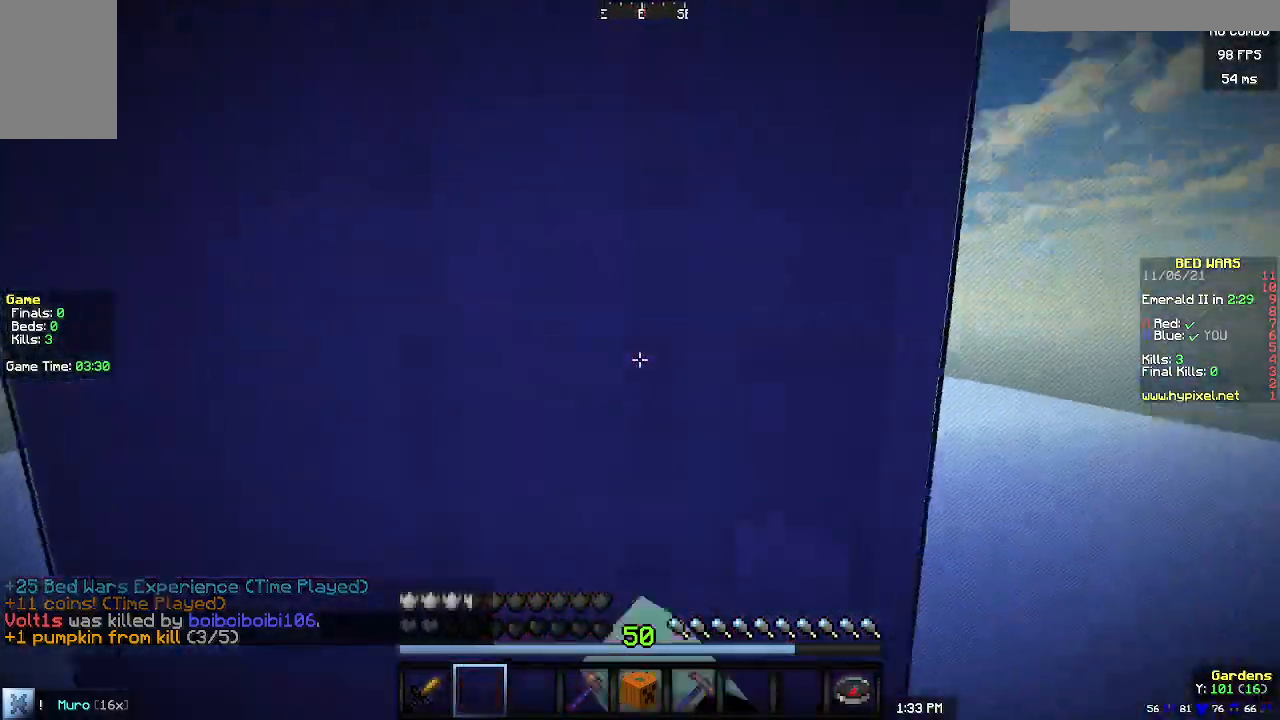
{"keys": [], "mouse": ["left"], "events": [[133, "w", "up"]]}
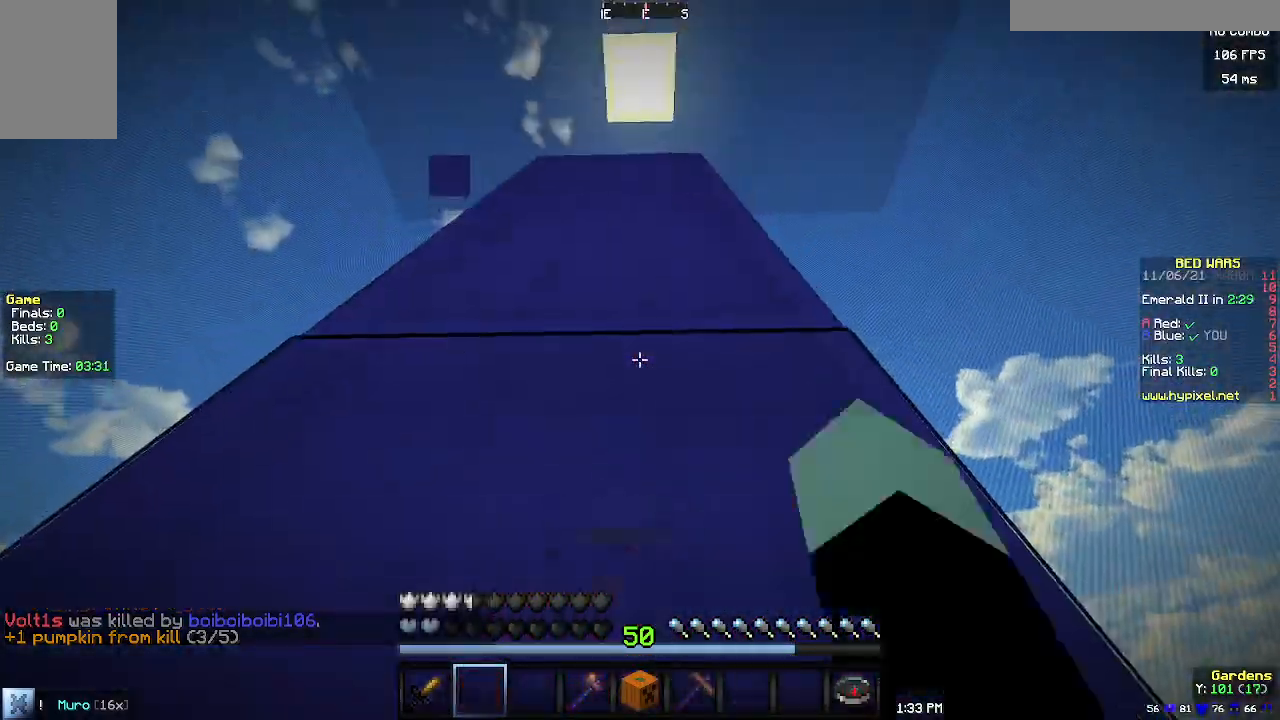
{"keys": [], "mouse": ["left"], "events": []}
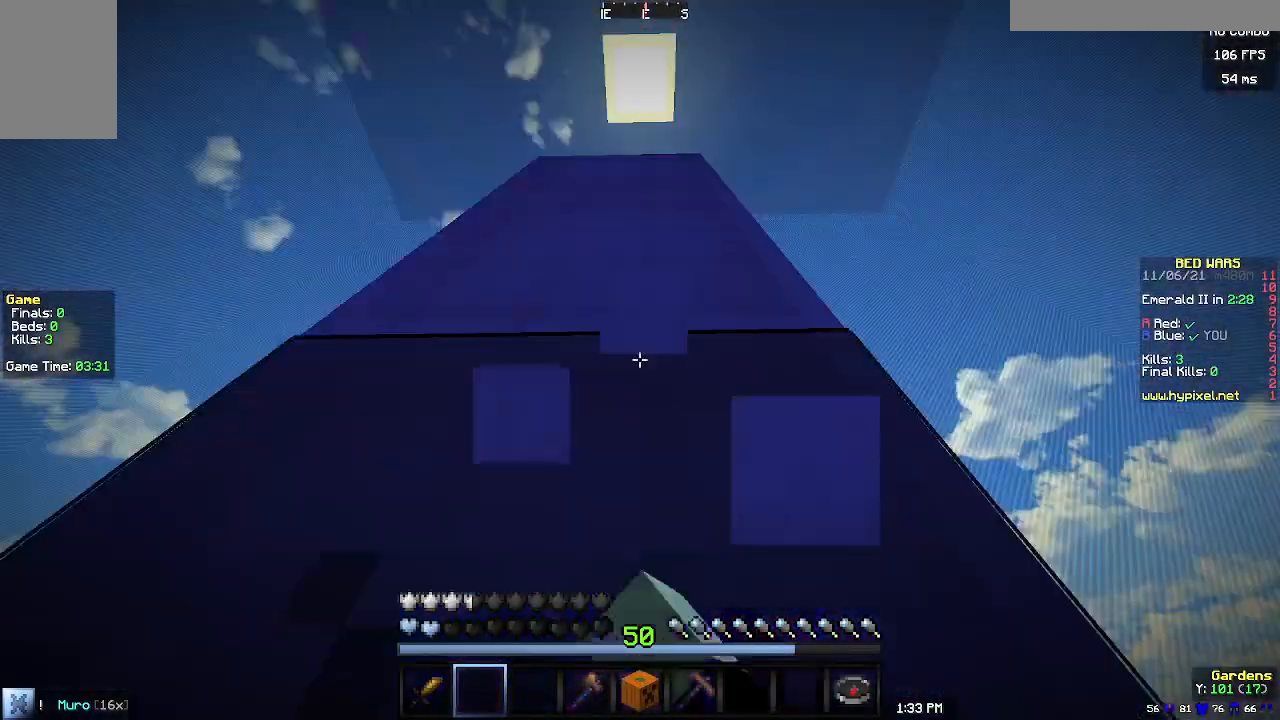
{"keys": [], "mouse": ["left"], "events": []}
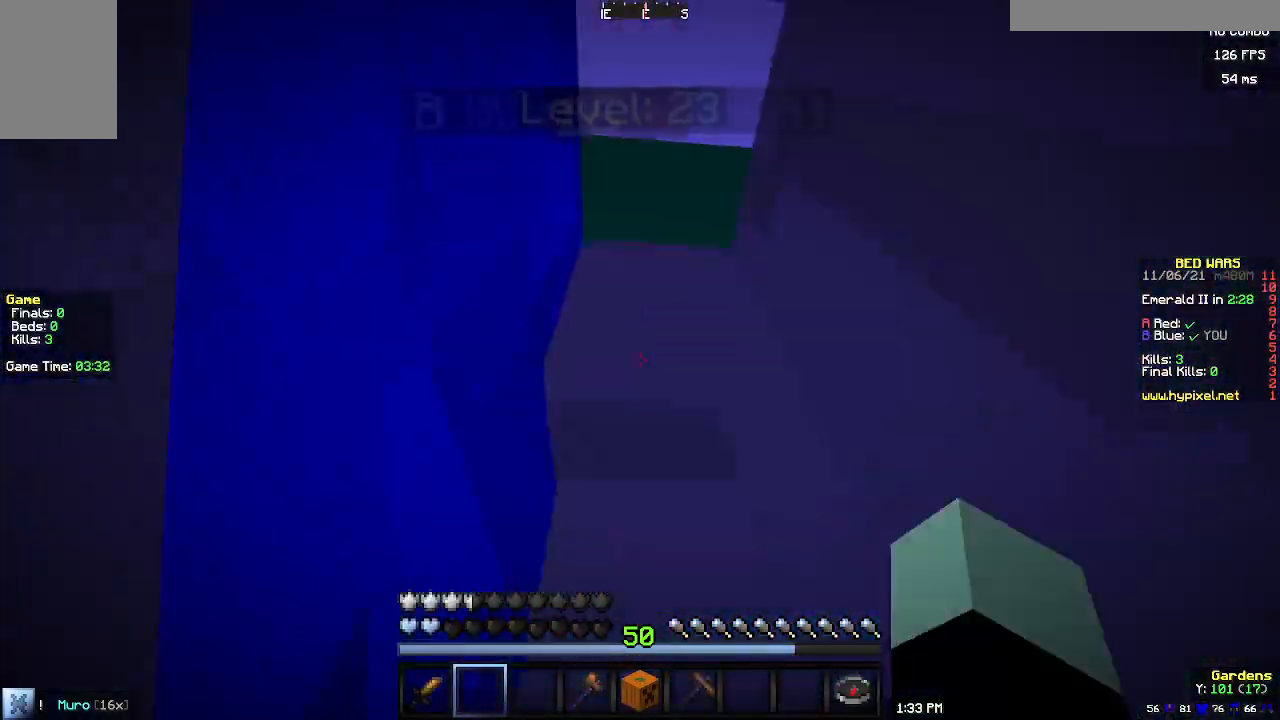
{"keys": [], "mouse": [], "events": [[200, "mouse_left", "up"]]}